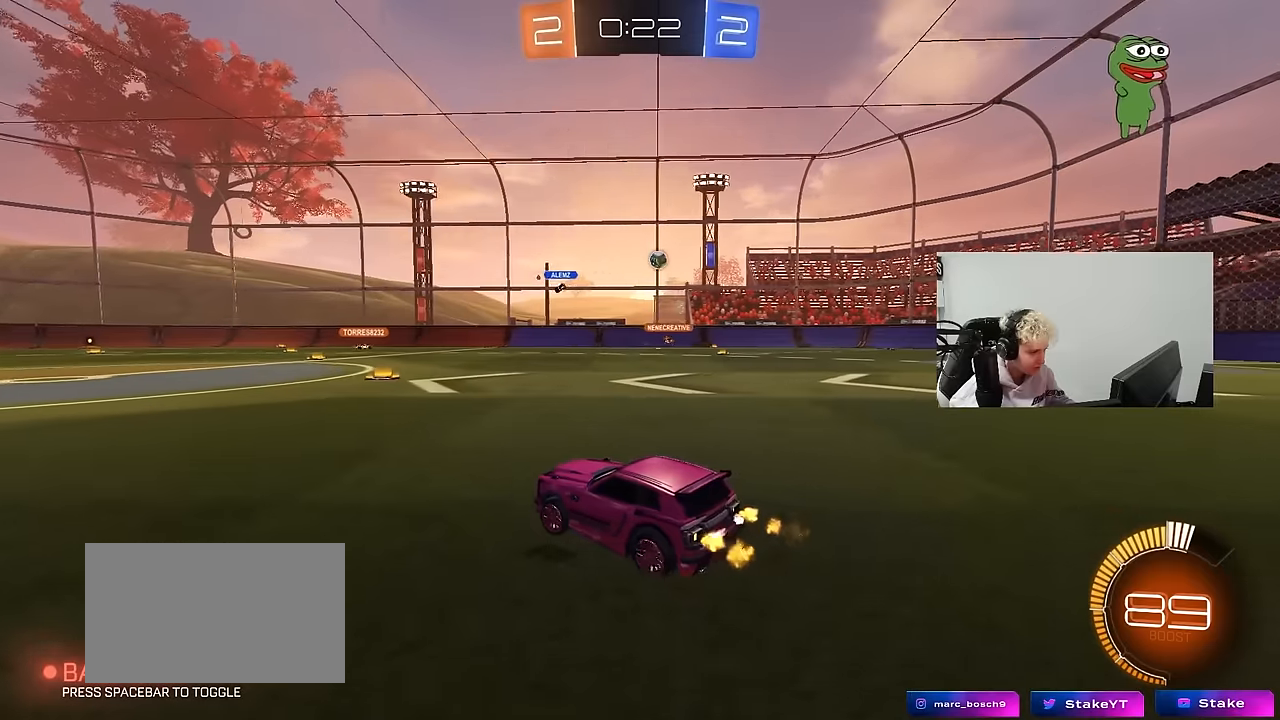
Gameplay with keyboard and mouse; each line is a JSON object with the keys and mouse buttons held at the frame after it. "events" lists presses ("down") and releases ("up") of "1", "2", "3", "4", "5", "a", "alt", "c", "caps_lock", "ctrl", "d", "e", "f", "g", "q", "r", "s", "shift", "space", "t", "tab", "v", "w", "x", "z", "mouse_left", "mouse_wheel" and "mouse_right" between this image and that frame as [ms after this image, input, new state], when the widget could be followed in between. "mouse_left", "mouse_wheel", "mouse_right" = the "left", "wheel", "right" buttons of the "mouse" list. No other keys are recorded. "wheel" means that the mouse wheel is clicked or scrolled. Mouse movement is not recorded.
{"keys": ["w"], "mouse": [], "events": [[250, "a", "up"]]}
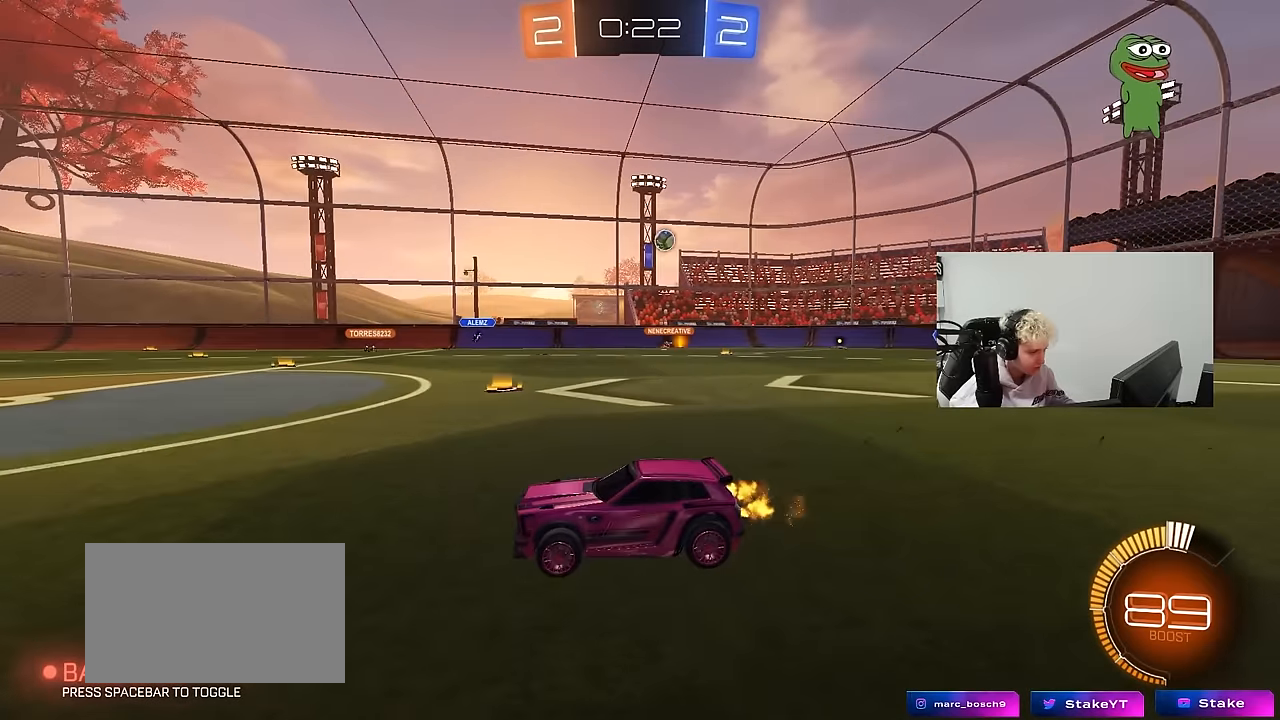
{"keys": ["a", "w"], "mouse": [], "events": [[67, "a", "down"], [217, "shift", "down"], [350, "shift", "up"]]}
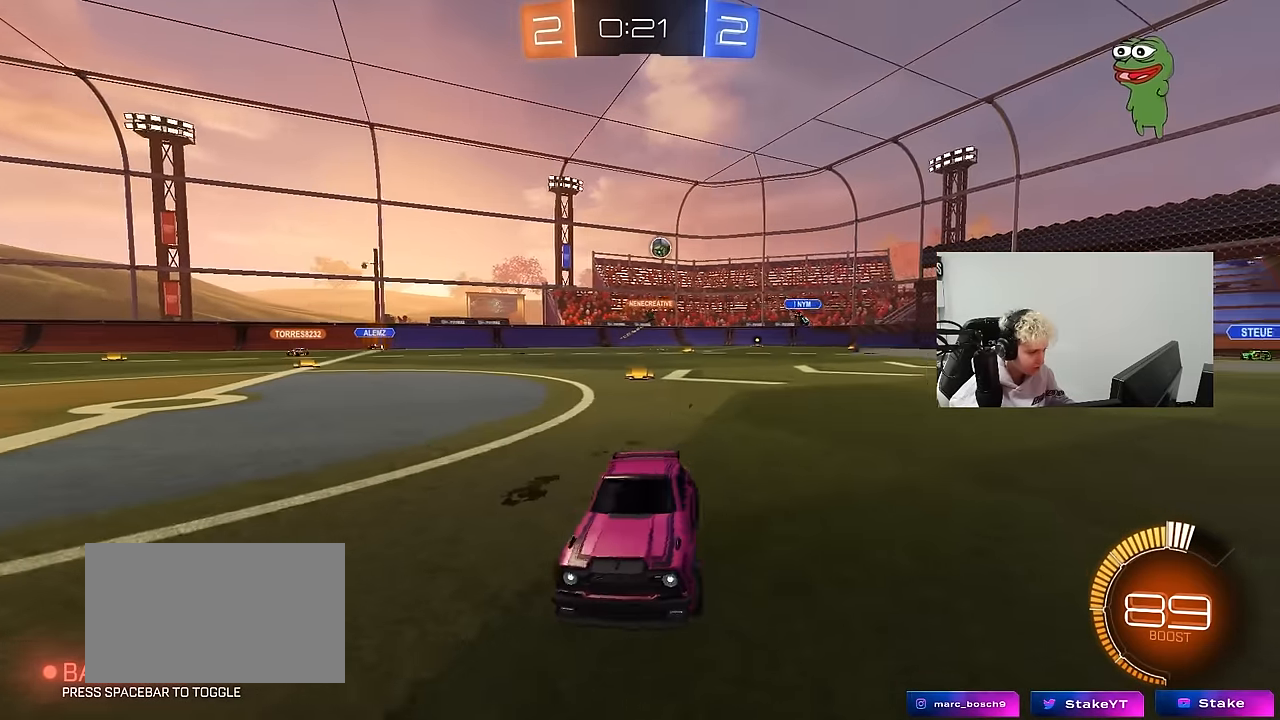
{"keys": ["a", "w"], "mouse": [], "events": [[133, "mouse_left", "down"], [367, "mouse_left", "up"], [367, "shift", "down"], [467, "shift", "up"]]}
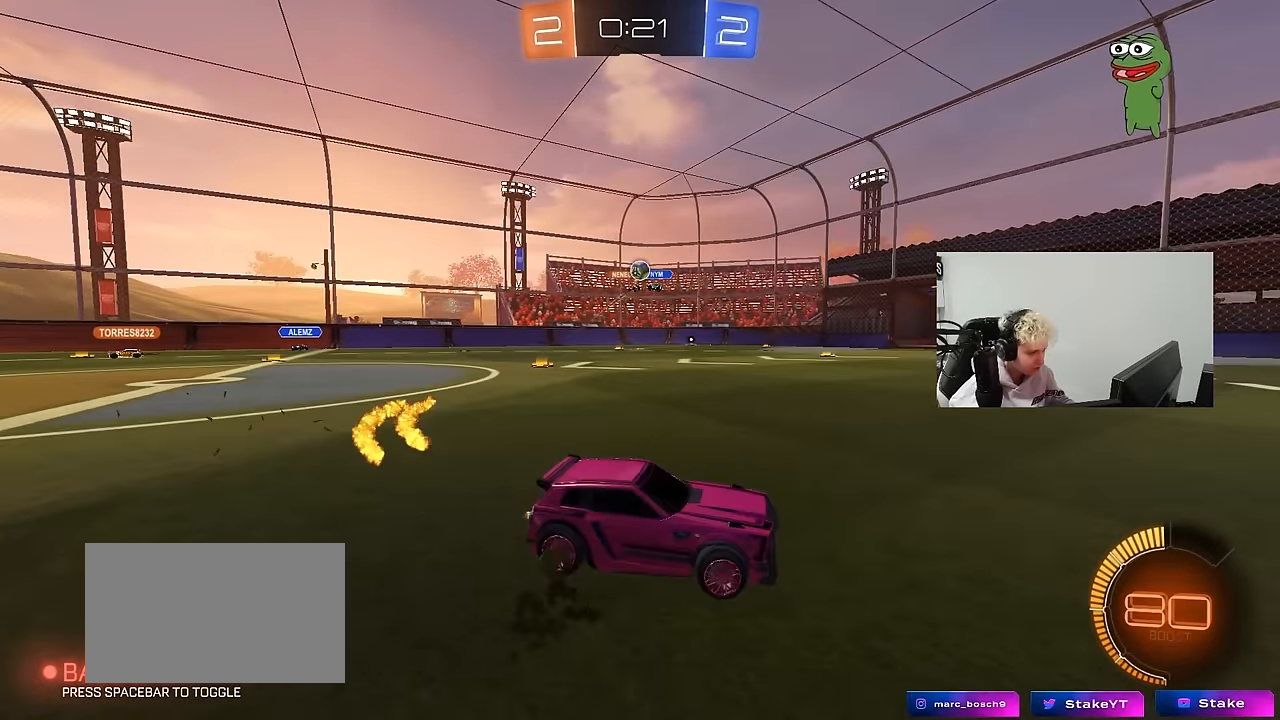
{"keys": ["d", "s"], "mouse": ["right"], "events": [[250, "a", "up"], [250, "d", "down"], [283, "d", "up"], [350, "w", "up"], [383, "mouse_right", "down"], [433, "a", "down"], [433, "s", "down"], [483, "a", "up"], [483, "d", "down"]]}
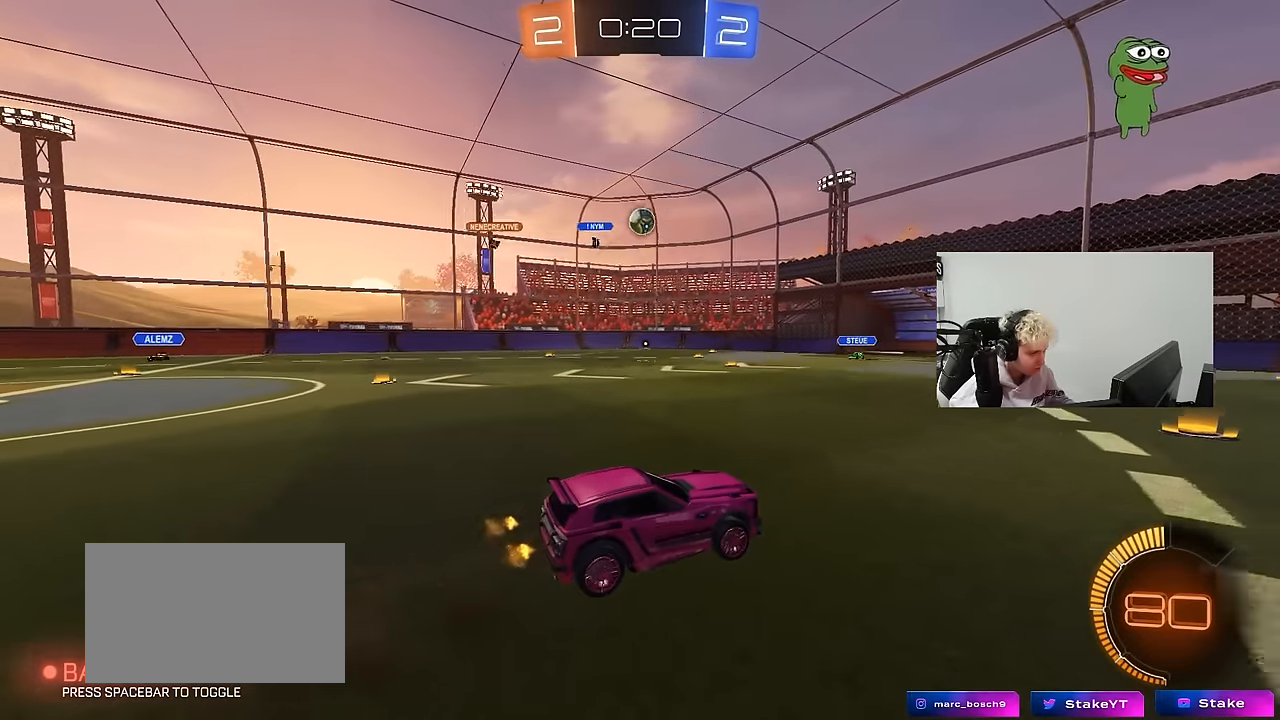
{"keys": [], "mouse": ["left"], "events": [[17, "a", "down"], [17, "d", "up"], [117, "a", "up"], [117, "mouse_right", "up"], [117, "s", "up"], [167, "mouse_left", "down"], [167, "mouse_right", "down"], [267, "d", "down"], [267, "s", "down"], [317, "shift", "down"], [350, "mouse_left", "up"], [350, "mouse_right", "up"], [400, "d", "up"], [400, "s", "up"], [450, "mouse_left", "down"], [450, "shift", "up"]]}
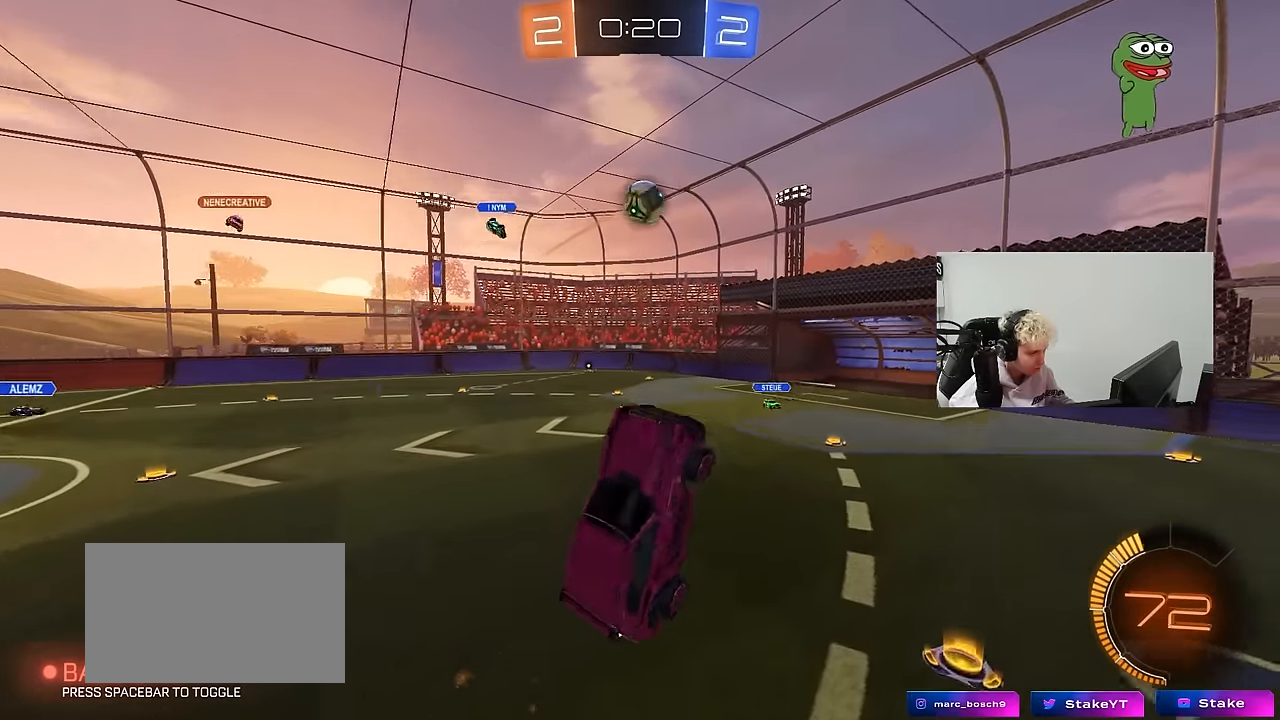
{"keys": ["d"], "mouse": ["left"], "events": [[33, "d", "down"], [33, "w", "down"], [83, "d", "up"], [133, "a", "down"], [183, "mouse_left", "up"], [183, "w", "up"], [283, "a", "up"], [283, "d", "down"], [283, "w", "down"], [367, "d", "up"], [417, "mouse_left", "down"], [417, "w", "up"], [467, "d", "down"]]}
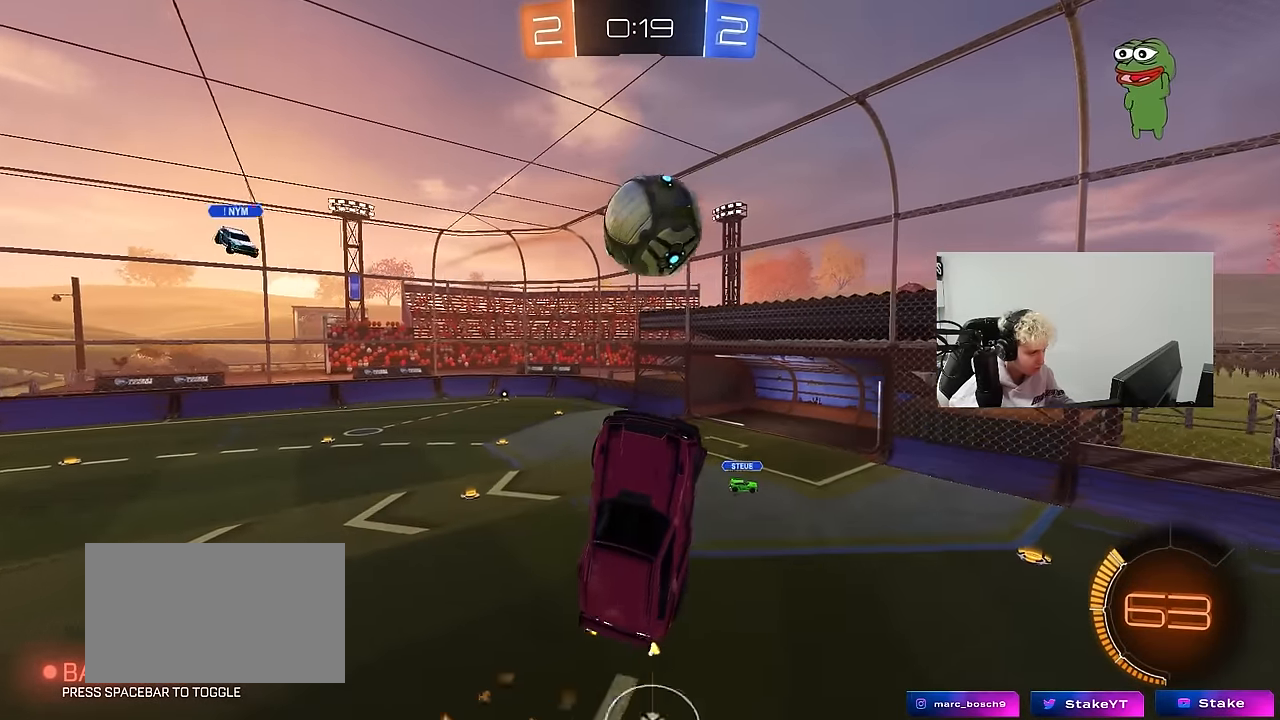
{"keys": ["a", "shift"], "mouse": ["left"], "events": [[17, "mouse_left", "up"], [100, "mouse_left", "down"], [150, "a", "down"], [150, "d", "up"], [150, "shift", "down"], [150, "w", "down"], [200, "w", "up"], [333, "s", "down"], [483, "s", "up"]]}
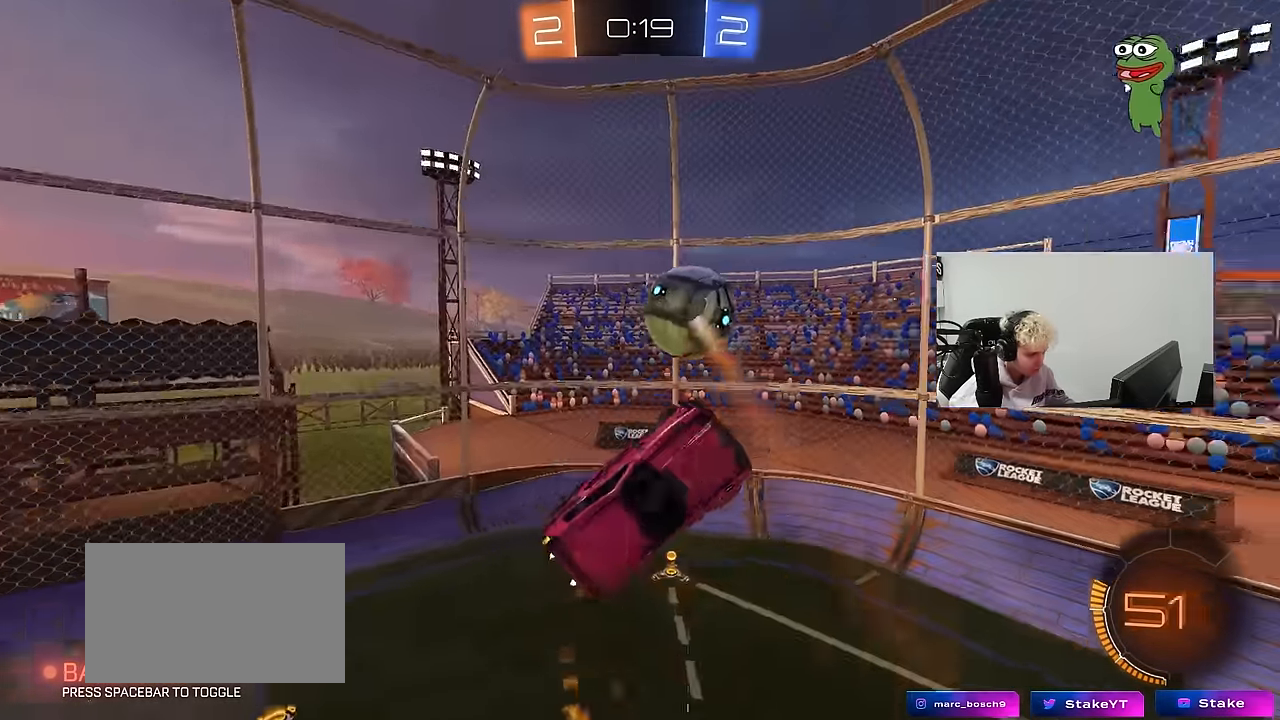
{"keys": ["d", "shift"], "mouse": [], "events": [[17, "shift", "up"], [67, "d", "down"], [67, "w", "down"], [117, "d", "up"], [117, "w", "up"], [167, "mouse_left", "up"], [217, "a", "up"], [217, "d", "down"], [267, "s", "down"], [300, "mouse_left", "down"], [300, "s", "up"], [400, "shift", "down"], [450, "mouse_left", "up"]]}
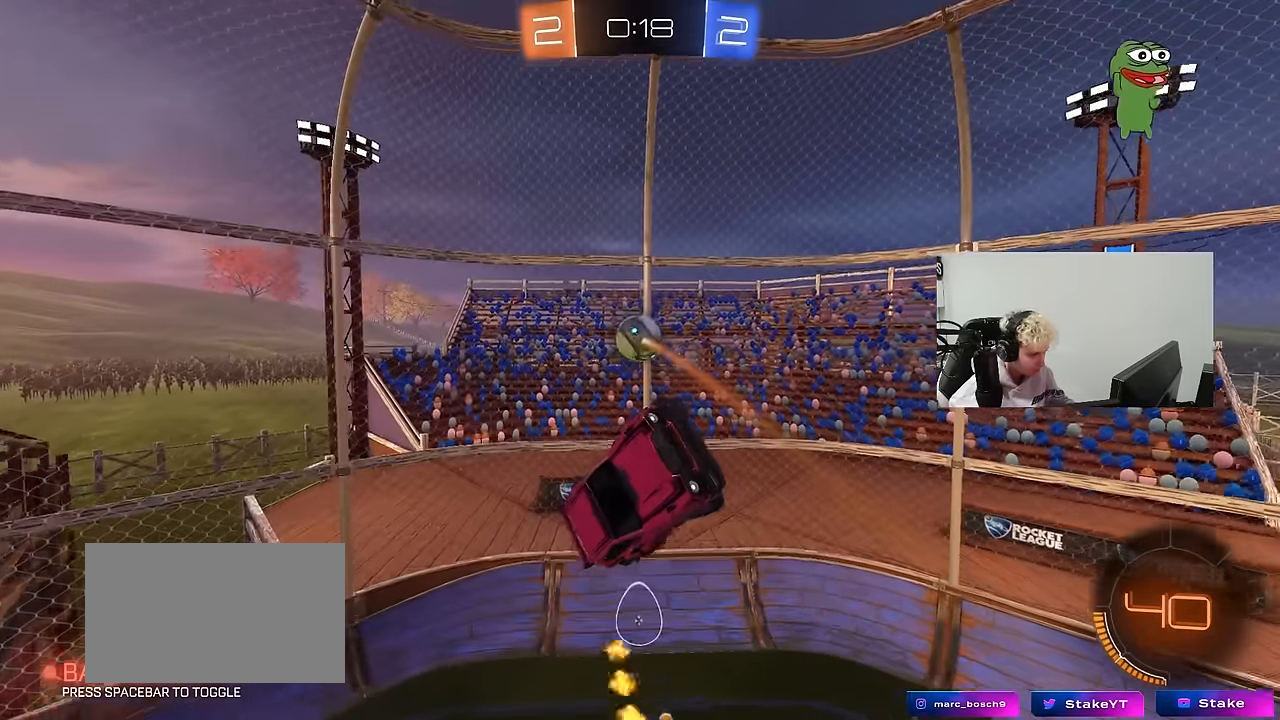
{"keys": ["d", "w"], "mouse": ["left"], "events": [[183, "w", "down"], [233, "shift", "up"], [367, "mouse_left", "down"]]}
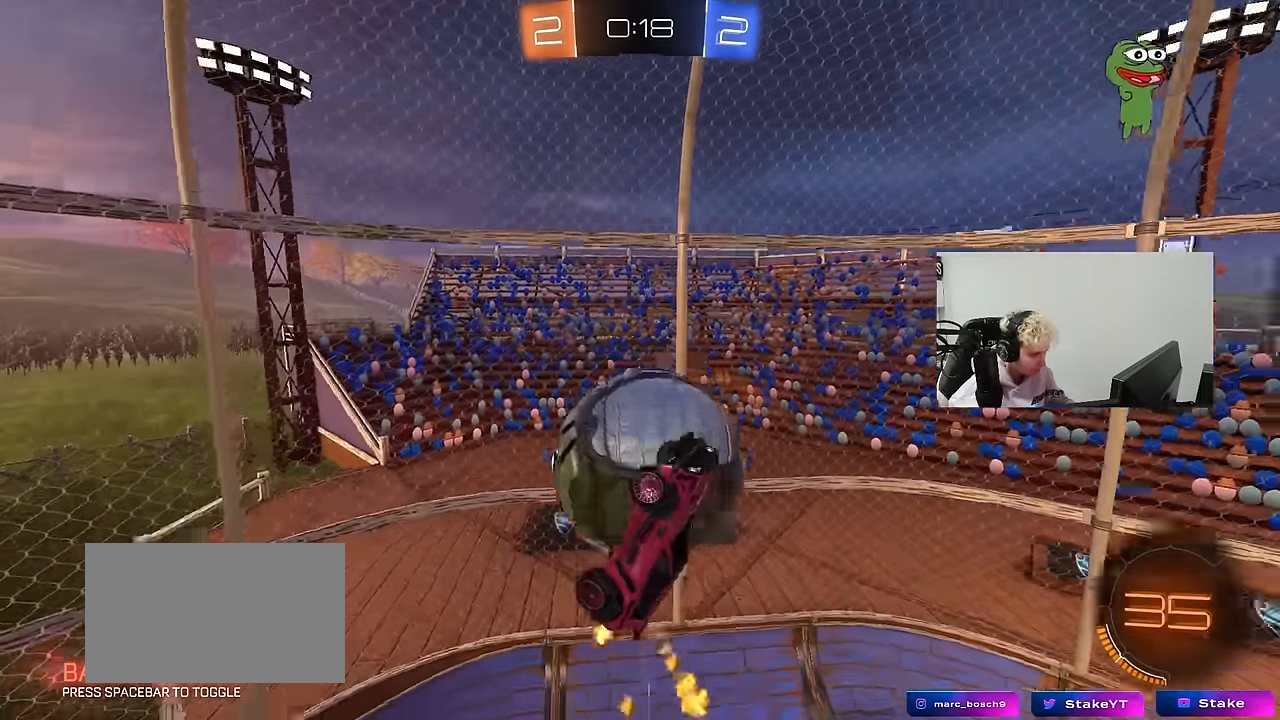
{"keys": ["a", "s", "shift"], "mouse": [], "events": [[17, "mouse_left", "up"], [50, "w", "up"], [300, "s", "down"], [333, "a", "down"], [383, "d", "up"], [383, "shift", "down"]]}
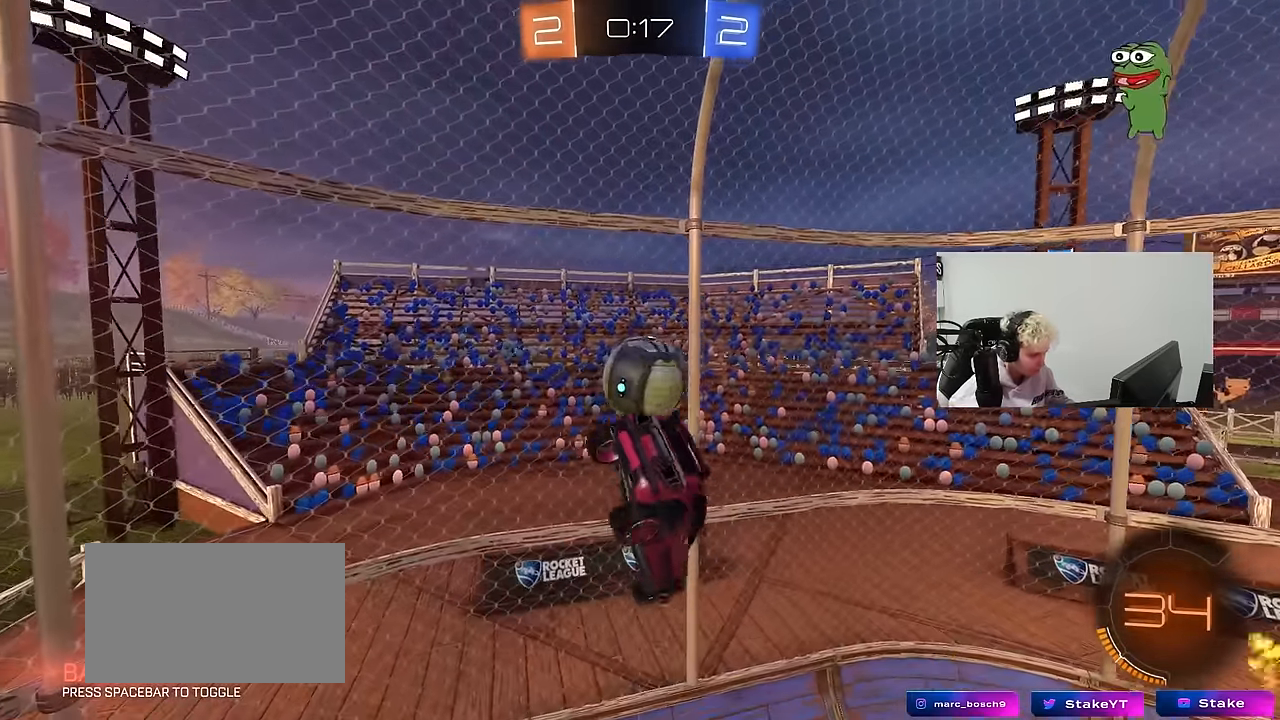
{"keys": ["a", "shift", "w"], "mouse": ["left"], "events": [[33, "shift", "up"], [67, "mouse_left", "down"], [67, "s", "up"], [167, "shift", "down"], [217, "s", "down"], [267, "mouse_left", "up"], [350, "mouse_left", "down"], [400, "s", "up"], [500, "w", "down"]]}
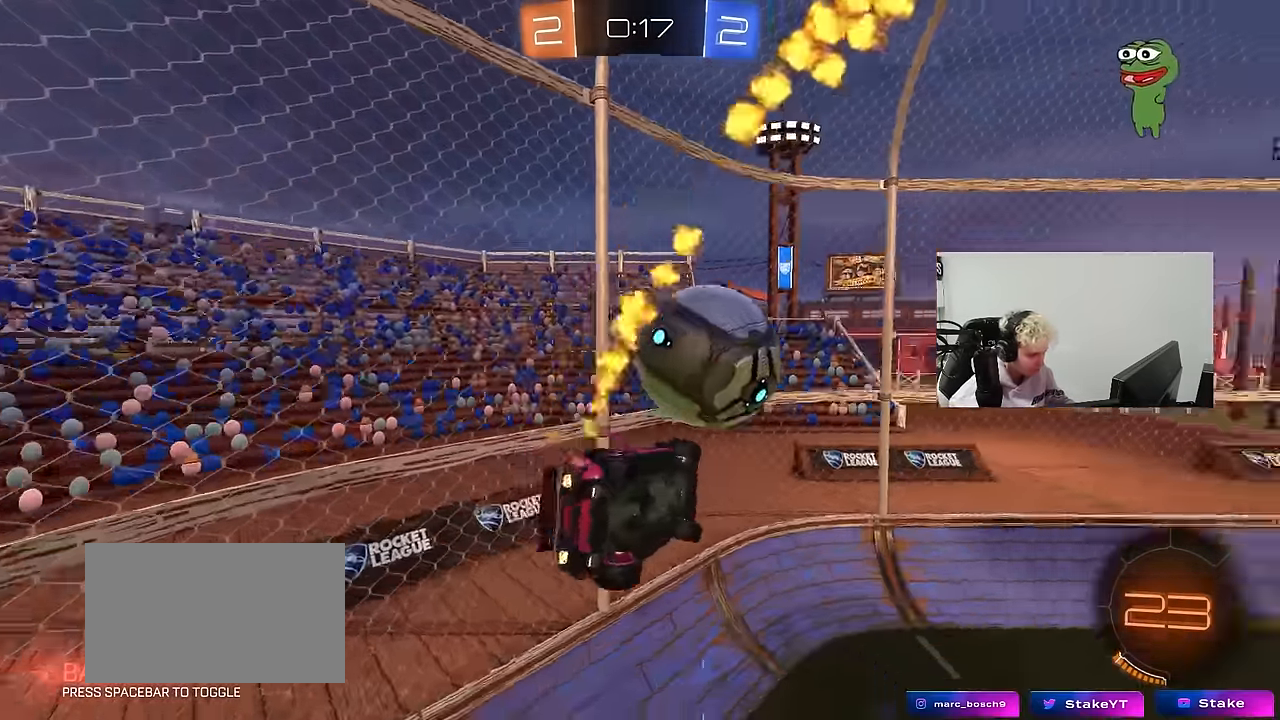
{"keys": ["a", "s", "shift"], "mouse": ["left"], "events": [[83, "shift", "up"], [133, "w", "up"], [183, "s", "down"], [283, "shift", "down"], [417, "s", "up"], [467, "s", "down"]]}
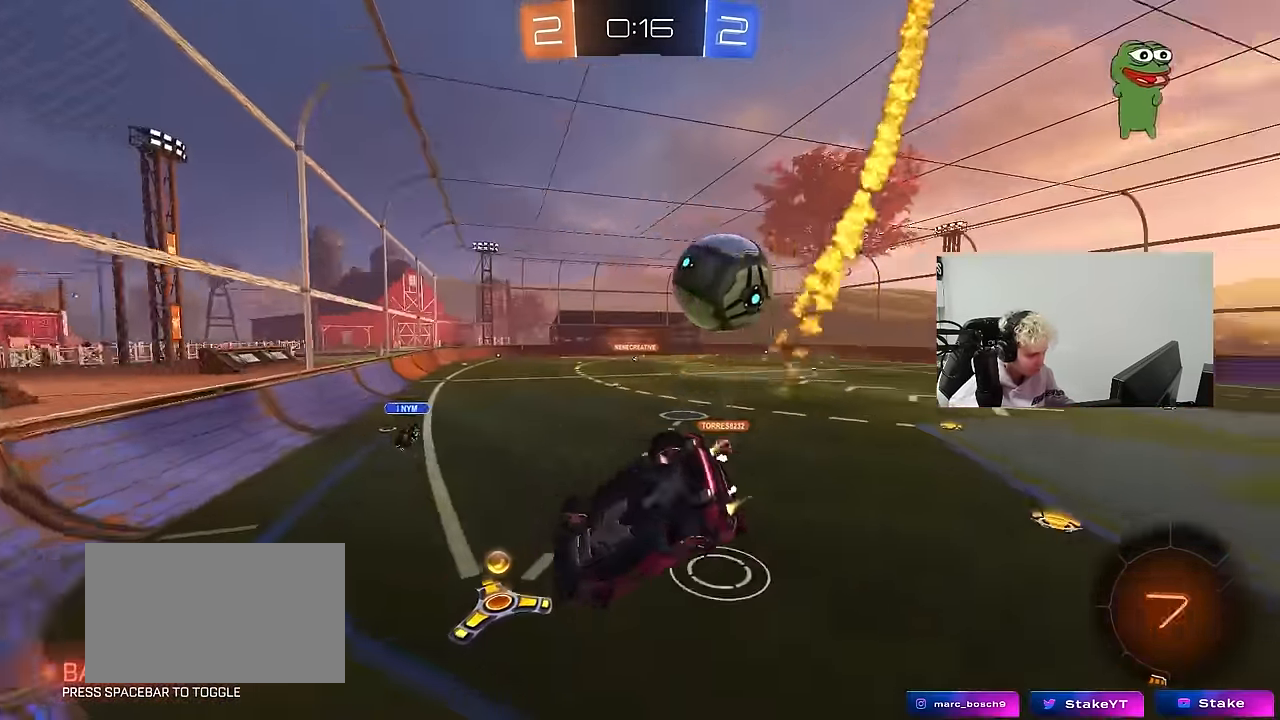
{"keys": ["w"], "mouse": [], "events": [[100, "s", "up"], [150, "shift", "up"], [200, "a", "up"], [250, "d", "down"], [250, "mouse_left", "up"], [250, "w", "down"], [383, "d", "up"]]}
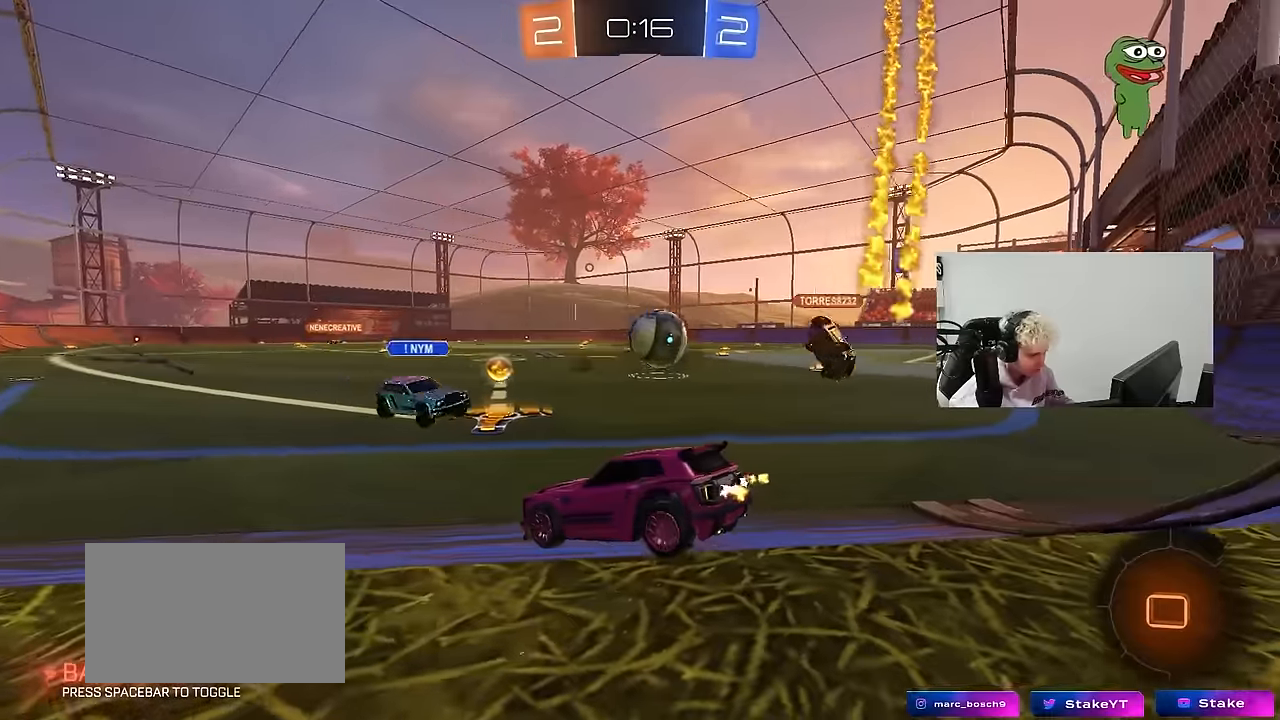
{"keys": ["w"], "mouse": [], "events": [[116, "d", "down"], [450, "d", "up"]]}
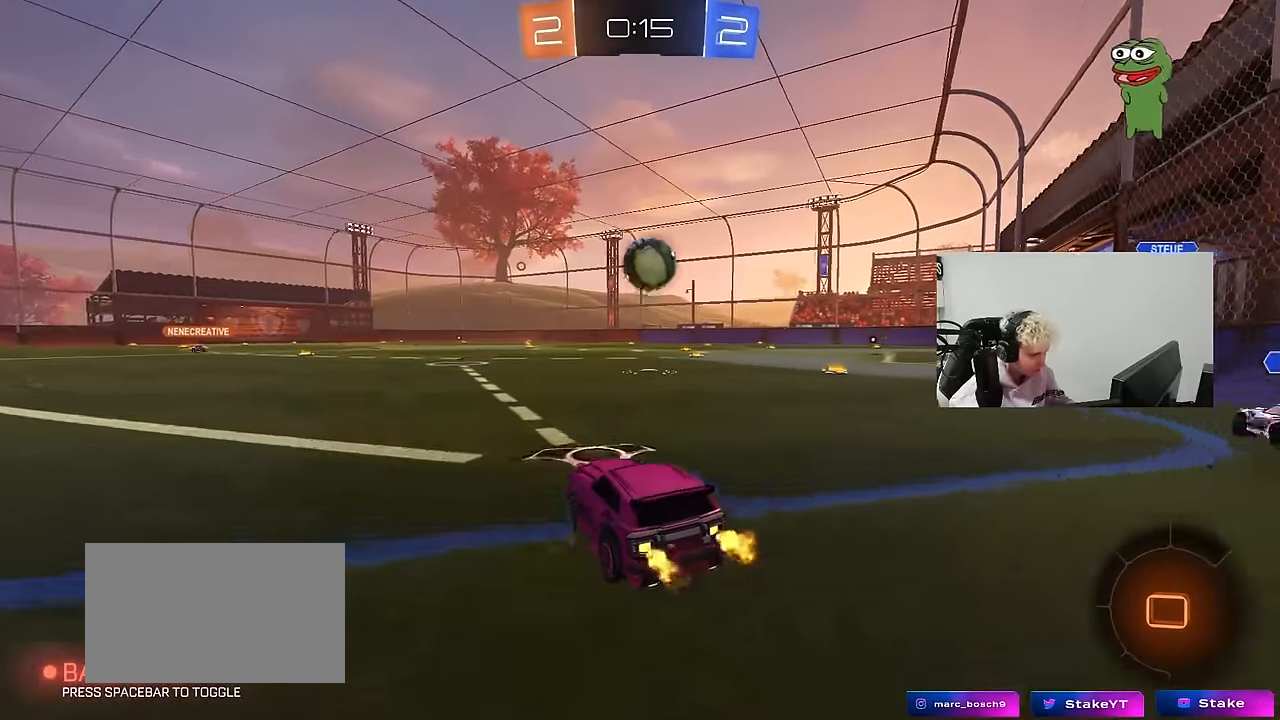
{"keys": ["a", "shift", "w"], "mouse": ["left", "right"], "events": [[233, "d", "down"], [283, "mouse_left", "down"], [316, "mouse_right", "down"], [366, "d", "up"], [416, "a", "down"], [416, "mouse_right", "up"], [416, "shift", "down"], [466, "mouse_right", "down"]]}
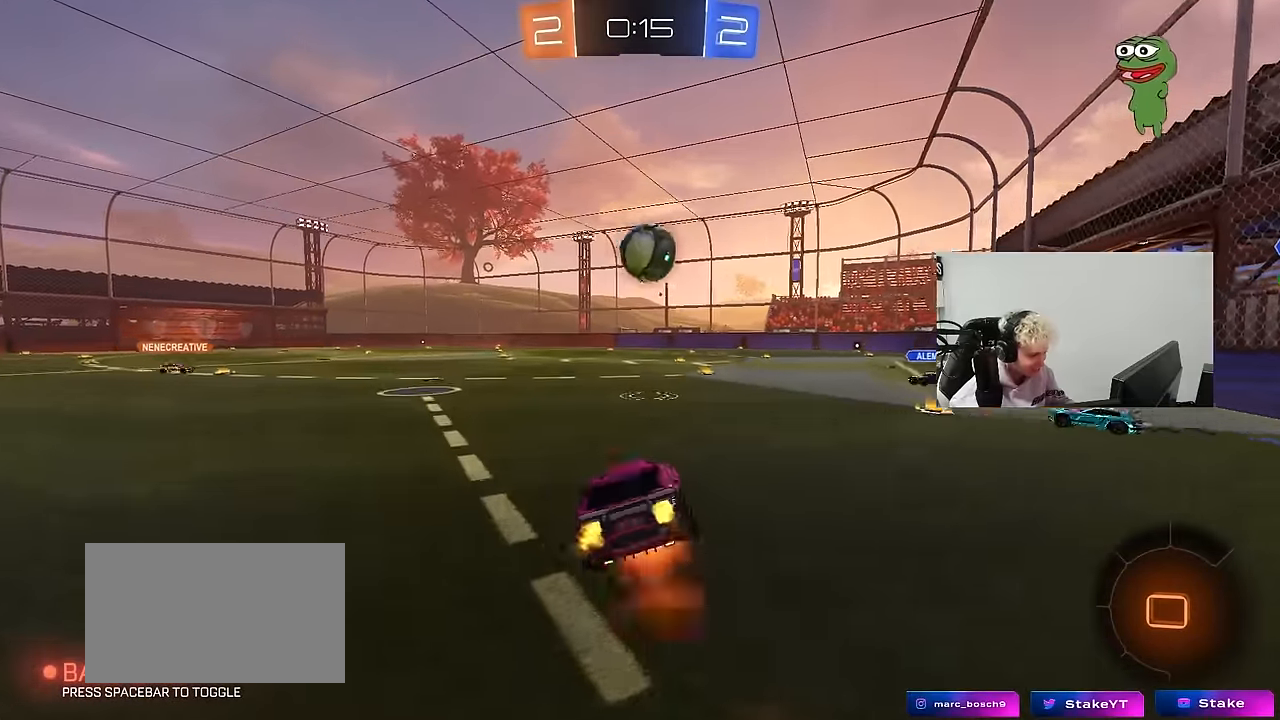
{"keys": ["a", "shift"], "mouse": ["left"], "events": [[50, "s", "down"], [50, "w", "up"], [150, "mouse_right", "up"], [433, "s", "up"]]}
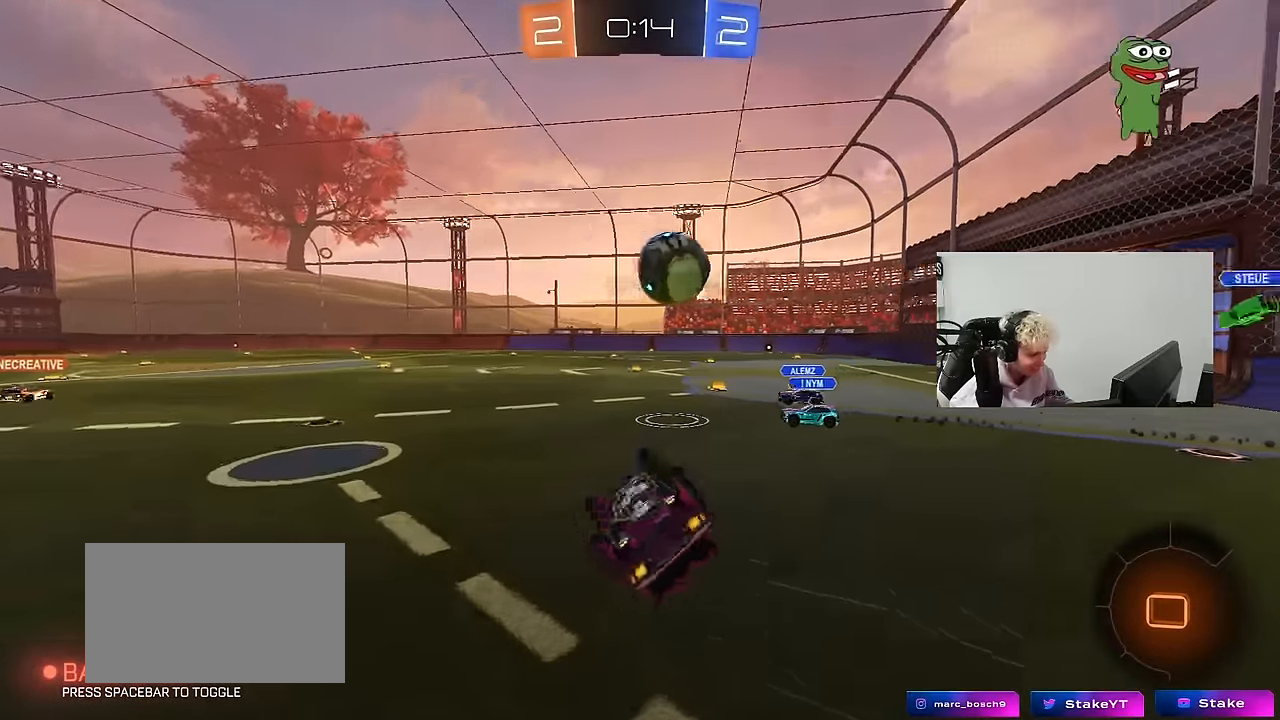
{"keys": ["d"], "mouse": [], "events": [[66, "s", "down"], [266, "shift", "up"], [316, "a", "up"], [316, "mouse_left", "up"], [350, "s", "up"], [400, "d", "down"]]}
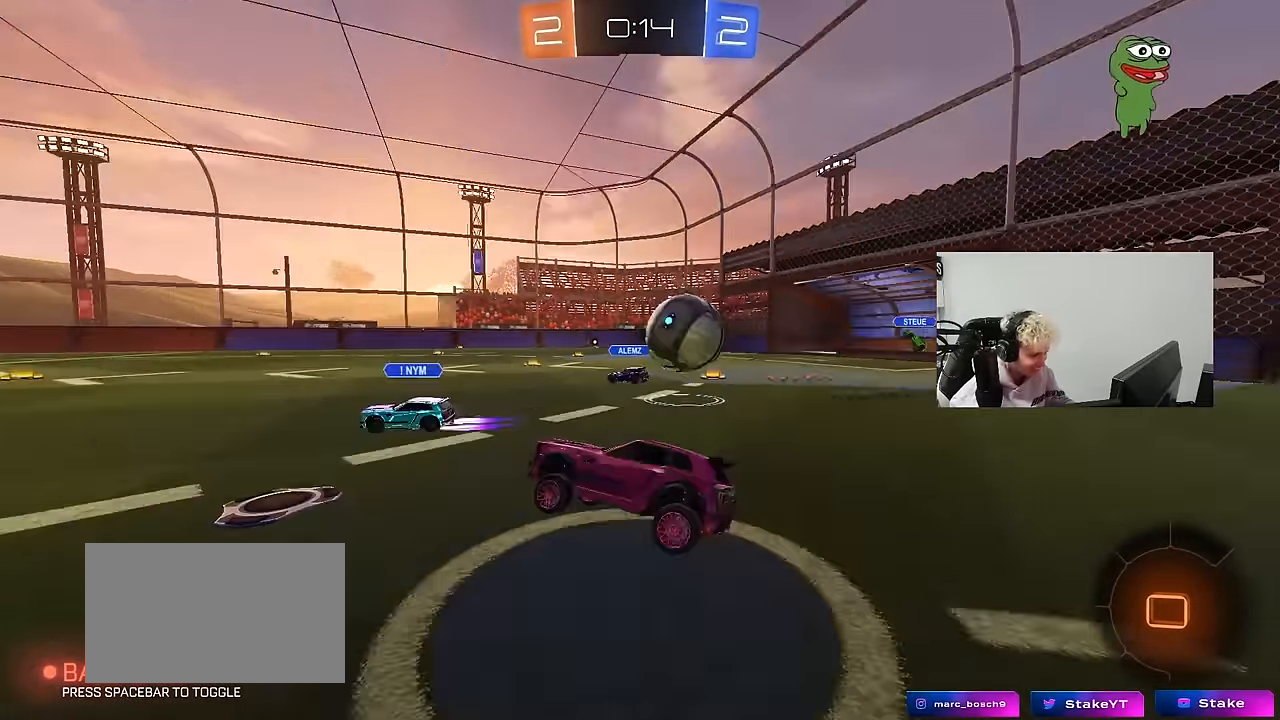
{"keys": ["d"], "mouse": [], "events": [[50, "w", "down"], [183, "shift", "down"], [316, "shift", "up"], [316, "w", "up"]]}
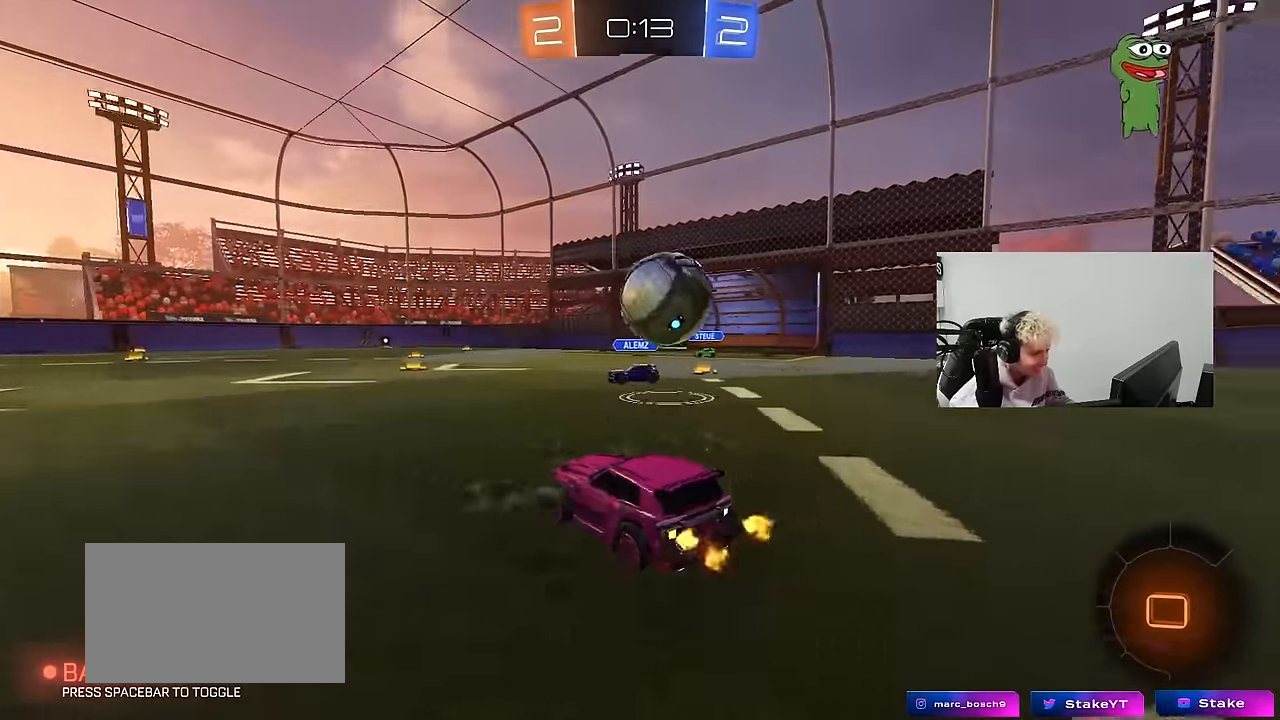
{"keys": ["shift", "w"], "mouse": ["left", "right"], "events": [[16, "mouse_left", "down"], [16, "mouse_right", "down"], [50, "s", "down"], [150, "a", "down"], [200, "a", "up"], [200, "d", "up"], [200, "s", "up"], [200, "shift", "down"], [250, "mouse_right", "up"], [333, "w", "down"], [433, "mouse_right", "down"]]}
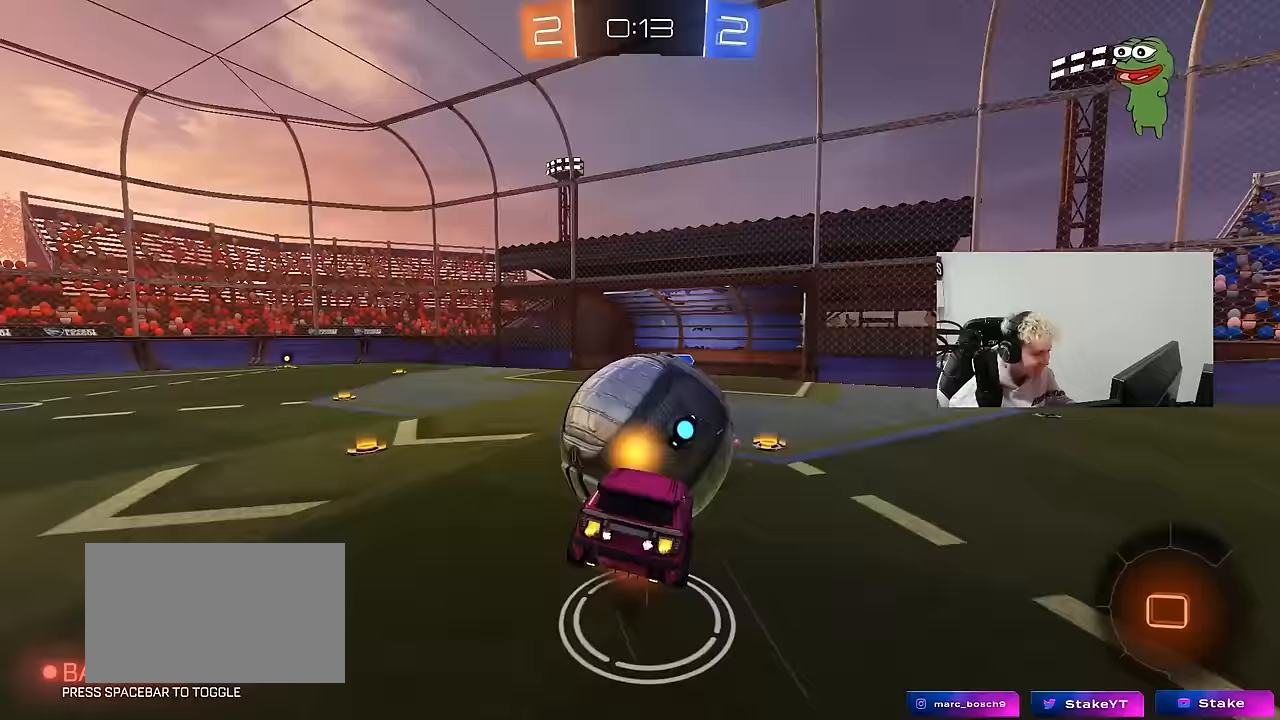
{"keys": ["d", "s", "shift"], "mouse": [], "events": [[67, "d", "down"], [67, "s", "down"], [67, "w", "up"], [167, "mouse_right", "up"], [217, "mouse_left", "up"]]}
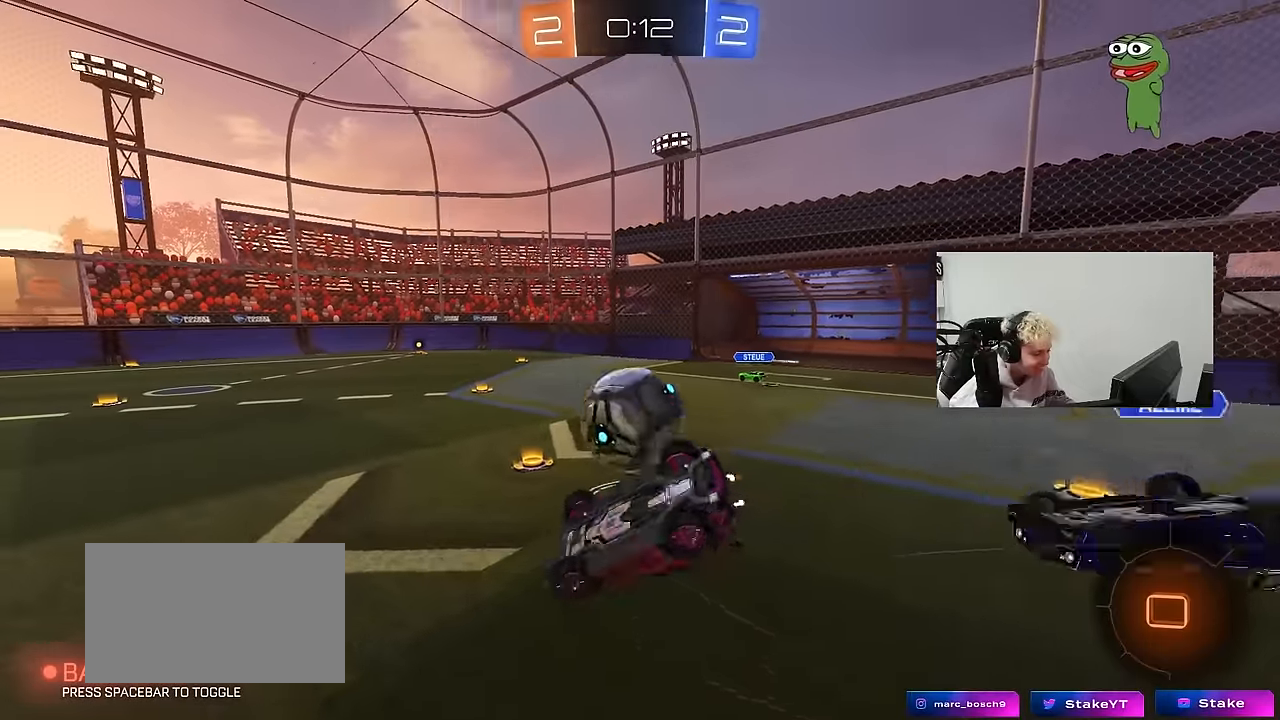
{"keys": ["d", "shift"], "mouse": [], "events": [[33, "s", "up"]]}
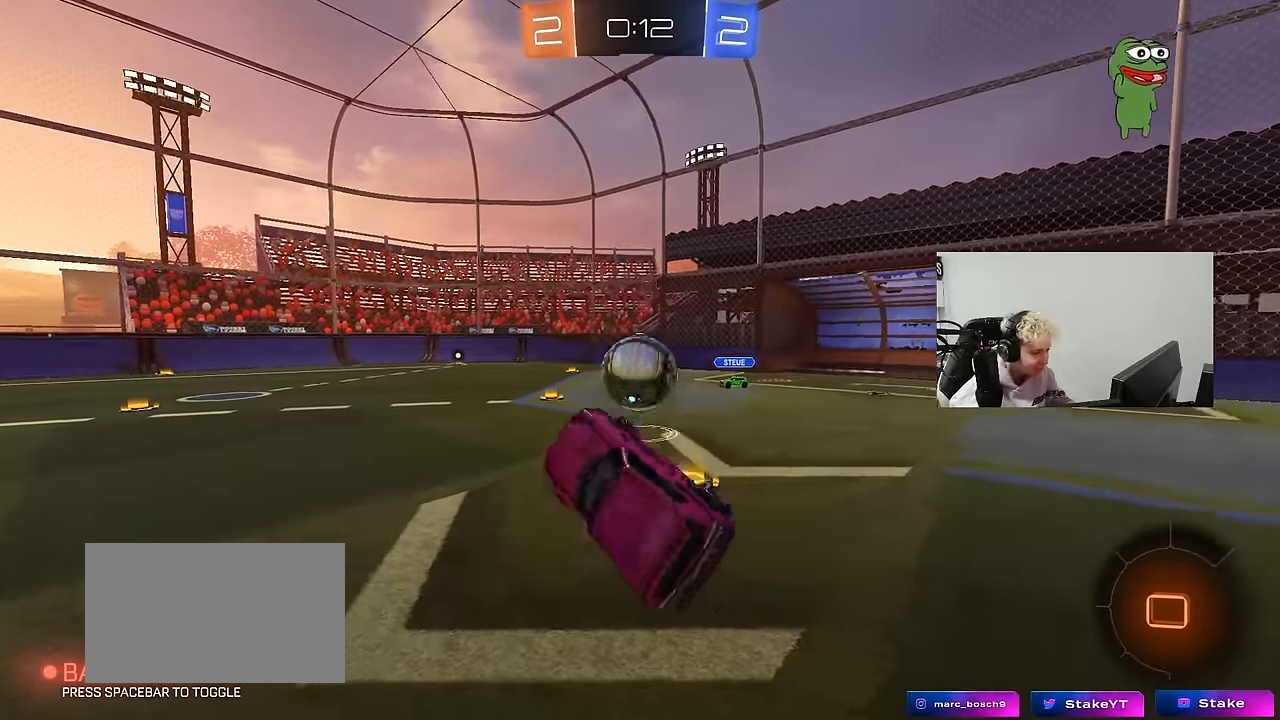
{"keys": ["a", "w"], "mouse": [], "events": [[17, "d", "up"], [17, "shift", "up"], [17, "w", "down"], [50, "a", "down"], [100, "a", "up"], [433, "a", "down"]]}
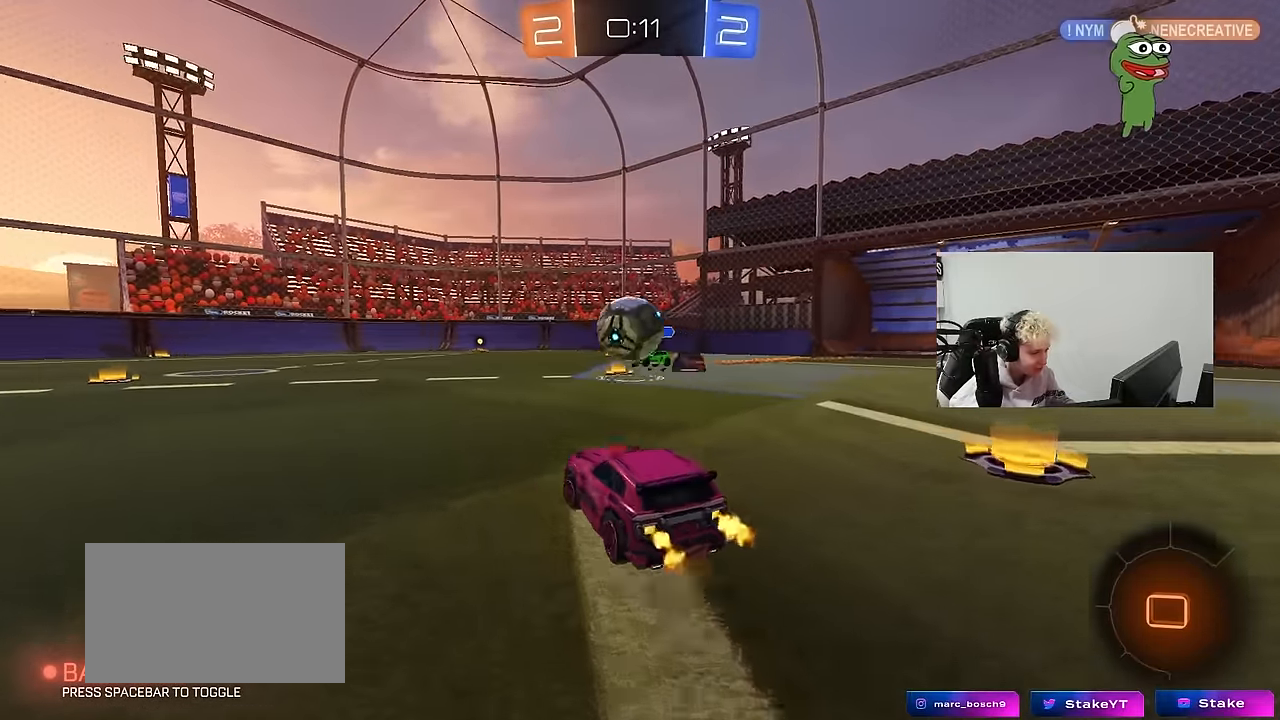
{"keys": ["d", "space", "w"], "mouse": ["left", "right"], "events": [[167, "a", "up"], [267, "d", "down"], [400, "space", "down"], [500, "mouse_left", "down"], [500, "mouse_right", "down"]]}
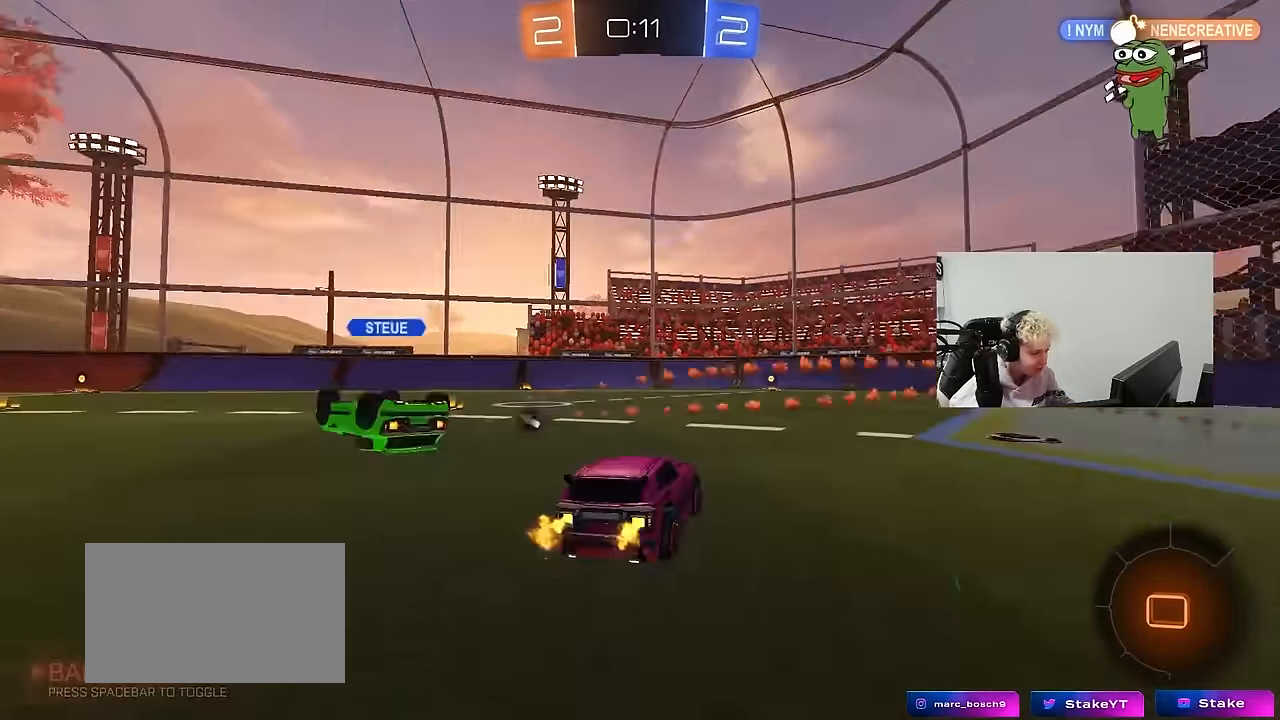
{"keys": ["w"], "mouse": [], "events": [[33, "d", "up"], [33, "space", "up"], [83, "mouse_right", "up"], [133, "mouse_left", "up"], [133, "mouse_right", "down"], [283, "space", "down"], [367, "mouse_right", "up"], [467, "space", "up"]]}
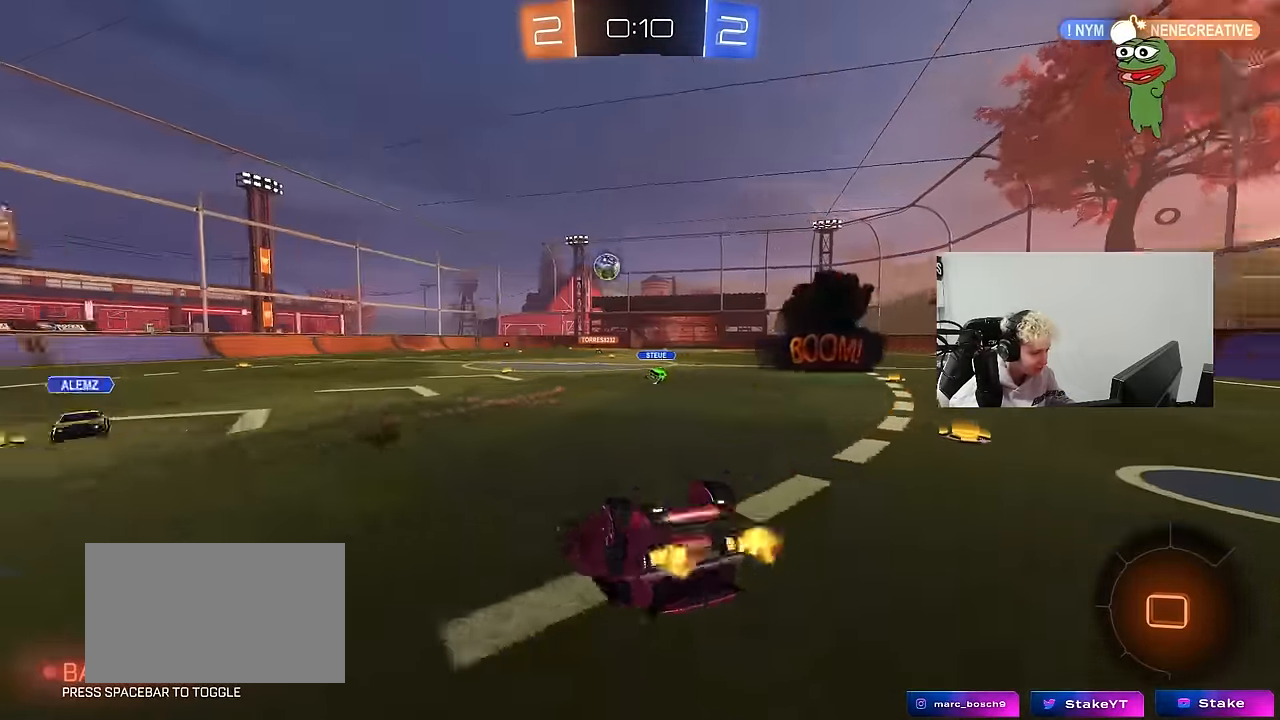
{"keys": ["space"], "mouse": [], "events": [[50, "d", "down"], [50, "shift", "down"], [50, "w", "up"], [300, "shift", "up"], [333, "d", "up"], [483, "space", "down"]]}
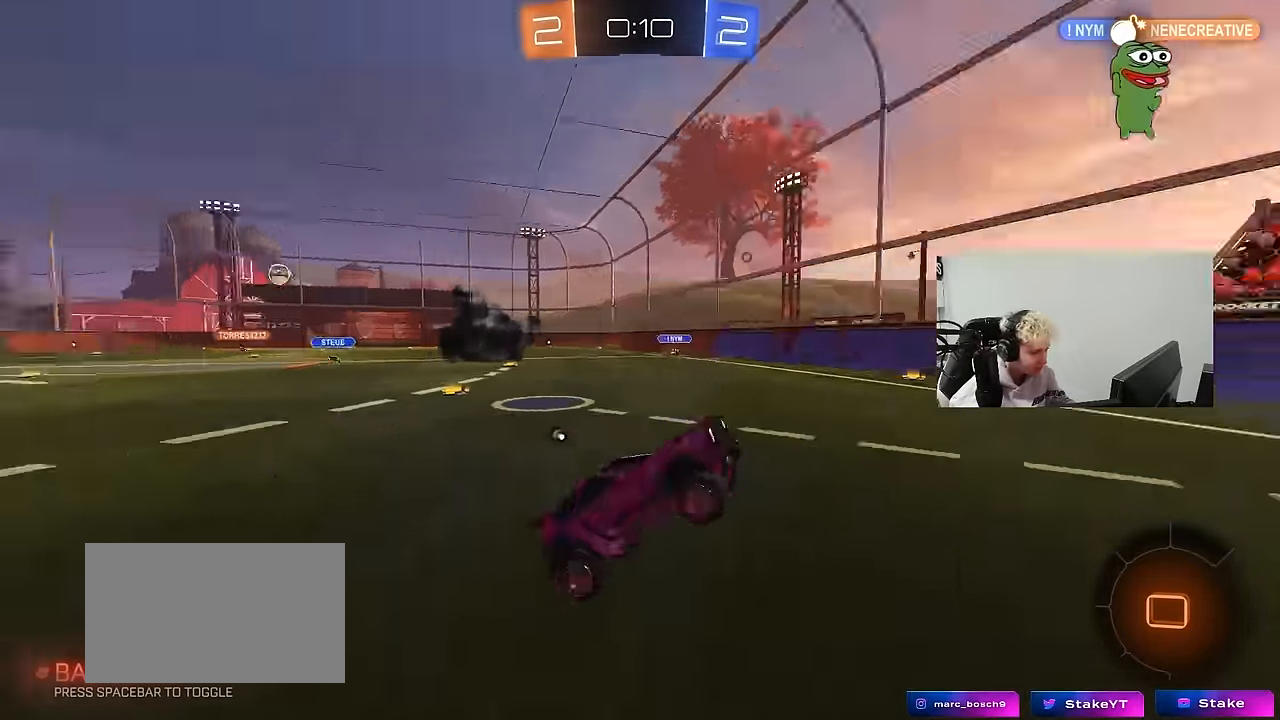
{"keys": ["space", "w"], "mouse": ["left"], "events": [[167, "space", "up"], [217, "a", "down"], [217, "w", "down"], [267, "mouse_left", "down"], [400, "a", "up"], [400, "space", "down"]]}
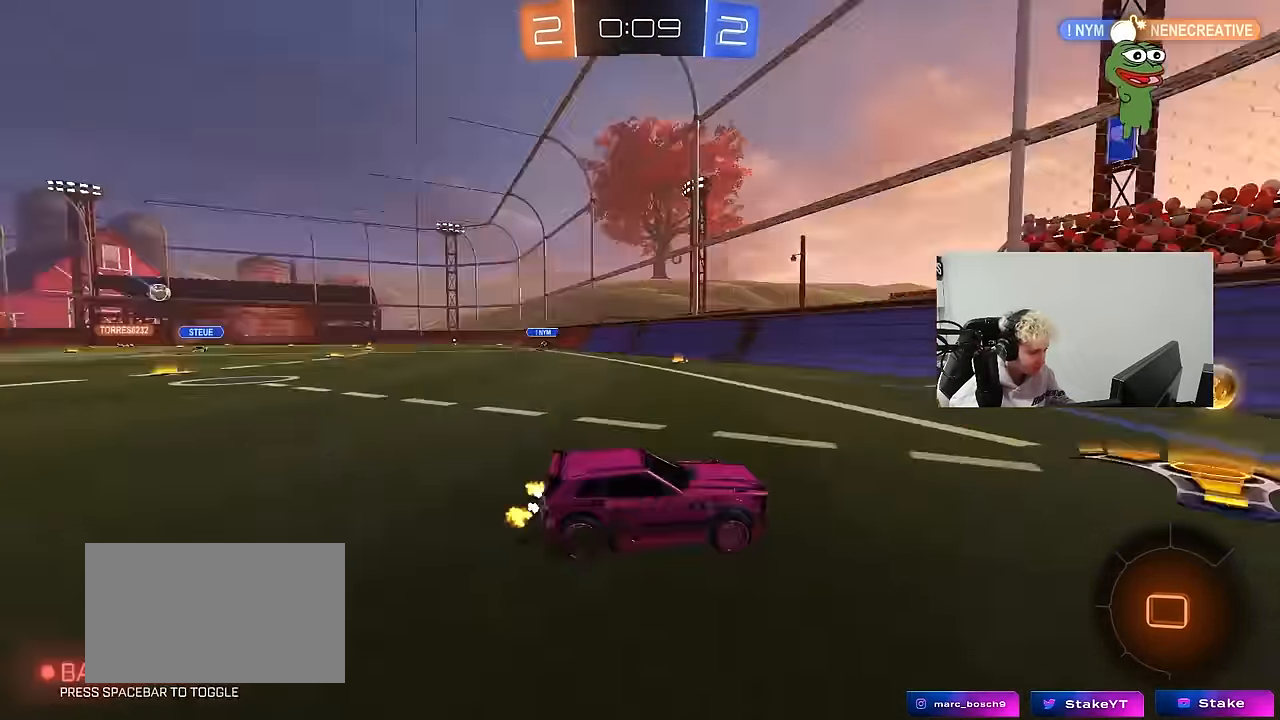
{"keys": ["a", "w"], "mouse": ["left"], "events": [[50, "a", "down"], [50, "shift", "down"], [50, "space", "up"], [183, "shift", "up"]]}
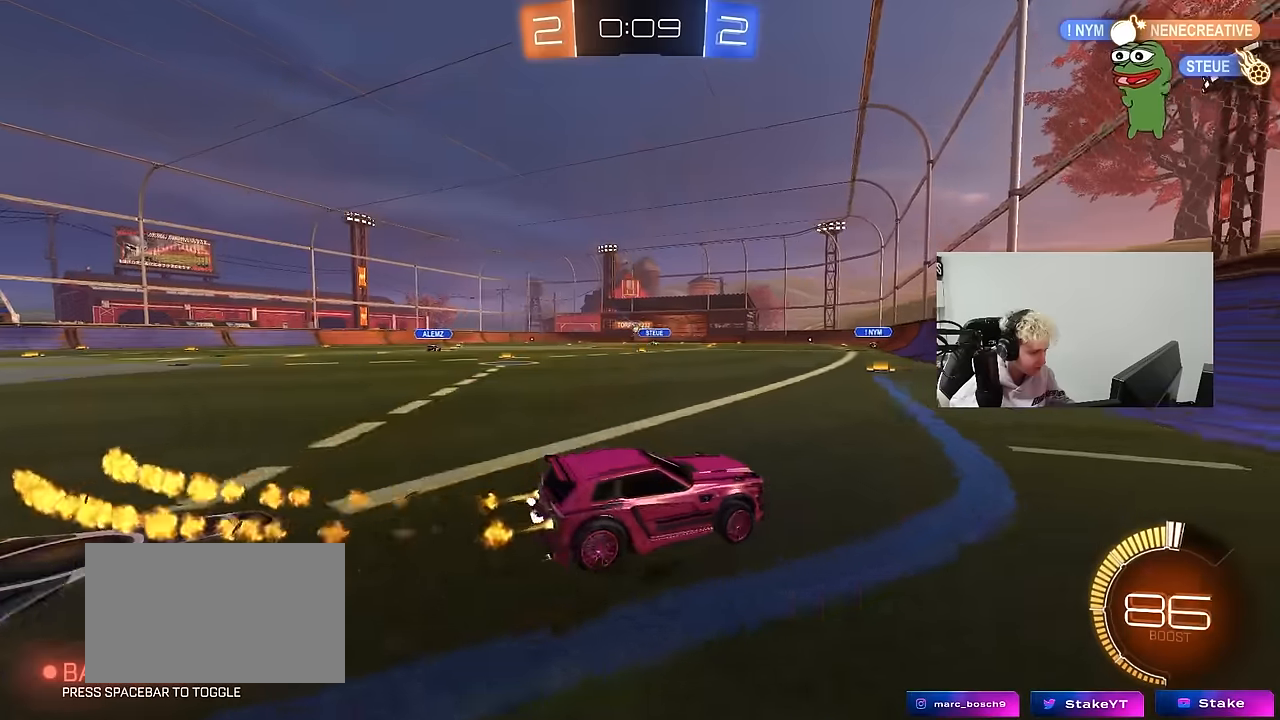
{"keys": ["w"], "mouse": ["left"], "events": [[334, "a", "up"]]}
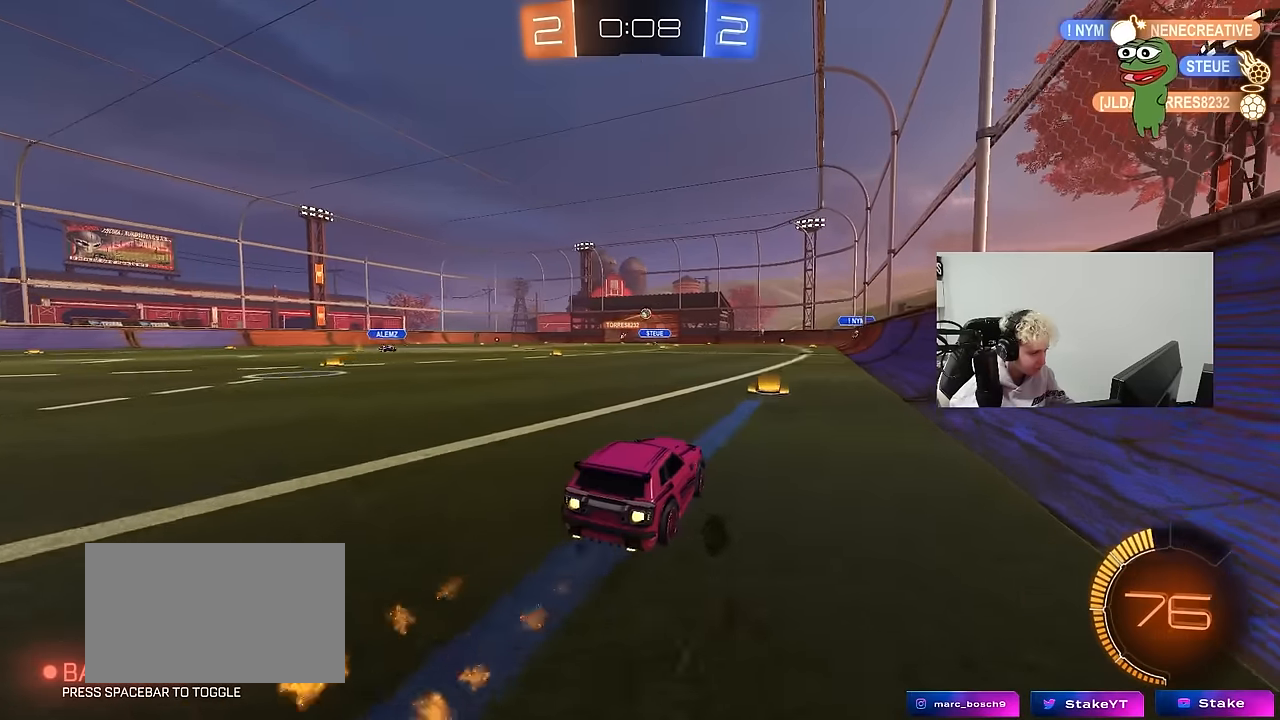
{"keys": ["w"], "mouse": [], "events": [[84, "a", "down"], [167, "a", "up"], [500, "mouse_left", "up"]]}
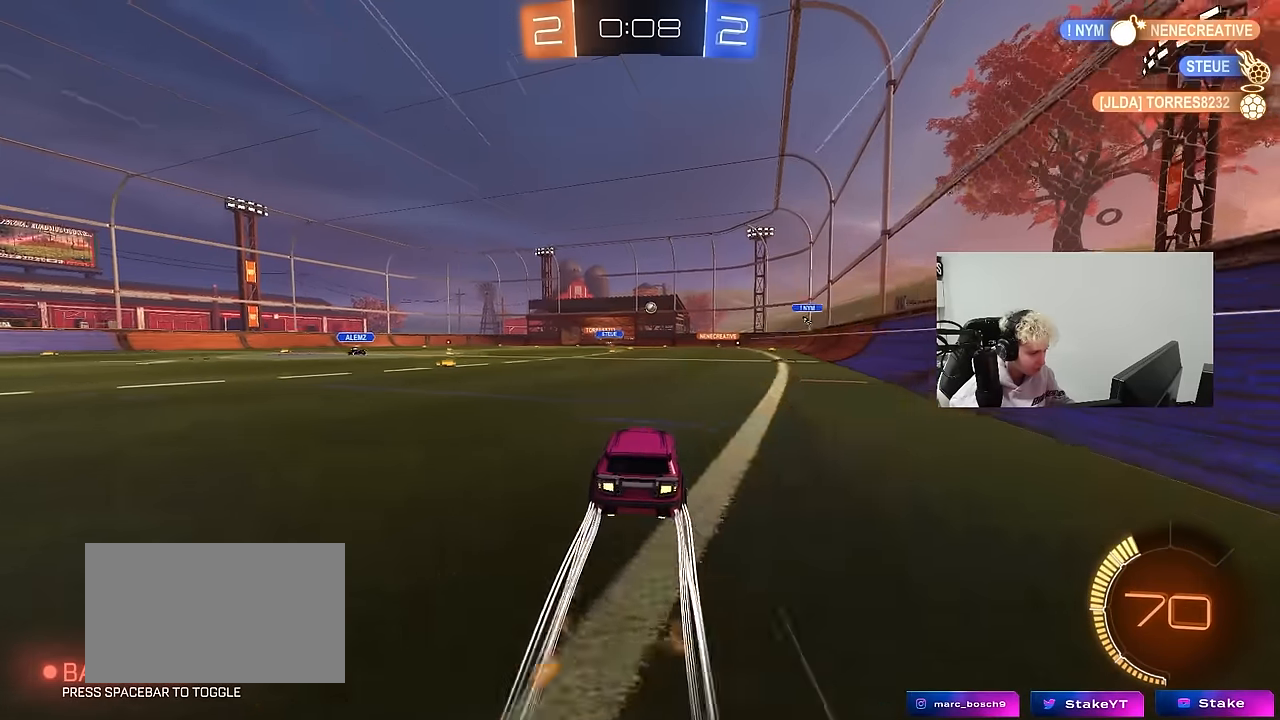
{"keys": ["w"], "mouse": [], "events": [[184, "a", "down"], [317, "a", "up"]]}